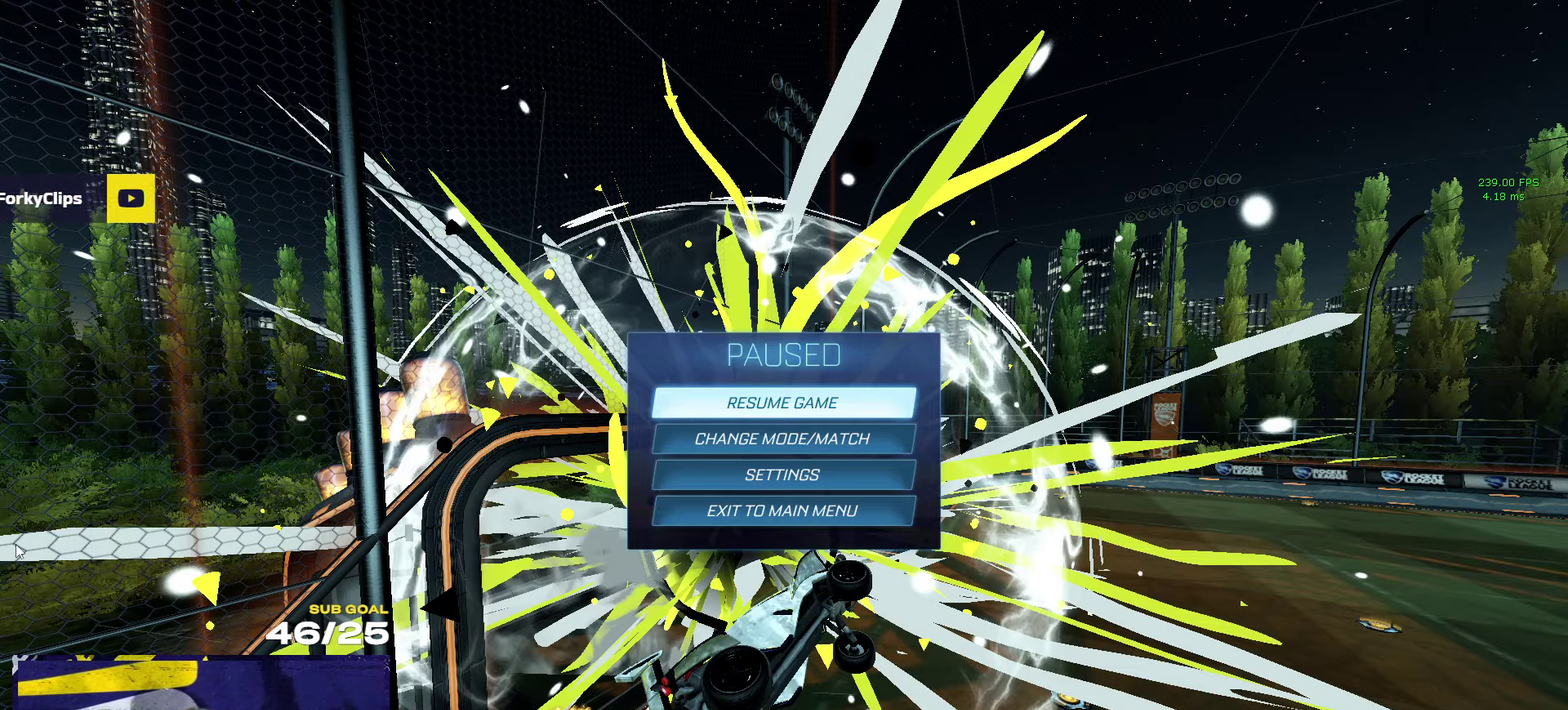
Gameplay with a controller (Xbox layout); each line is a JSON object with the inputs held at the frame after it. "events" lists button and stick changes between this image and that frame as [ms after this image, input, new state], when the widget could be followed in between.
{"buttons": ["R2"], "left_stick": "up-left", "right_stick": "center", "events": [[184, "B", "down"], [267, "B", "up"], [284, "R2", "down"], [367, "left_stick", "up-right"], [417, "left_stick", "up"], [500, "left_stick", "up-left"]]}
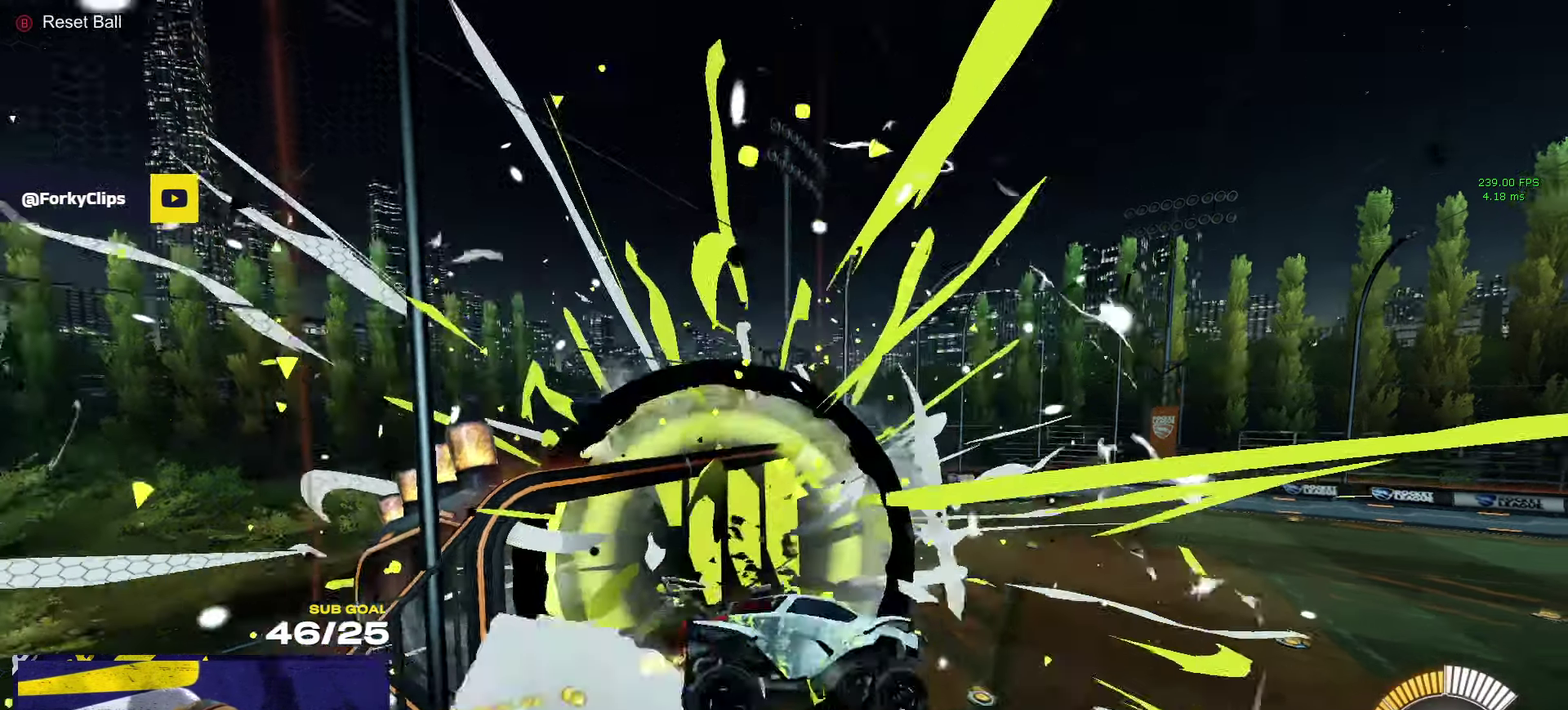
{"buttons": ["R1", "R2"], "left_stick": "center", "right_stick": "center", "events": [[117, "B", "down"], [217, "B", "up"], [284, "left_stick", "center"], [384, "R1", "down"]]}
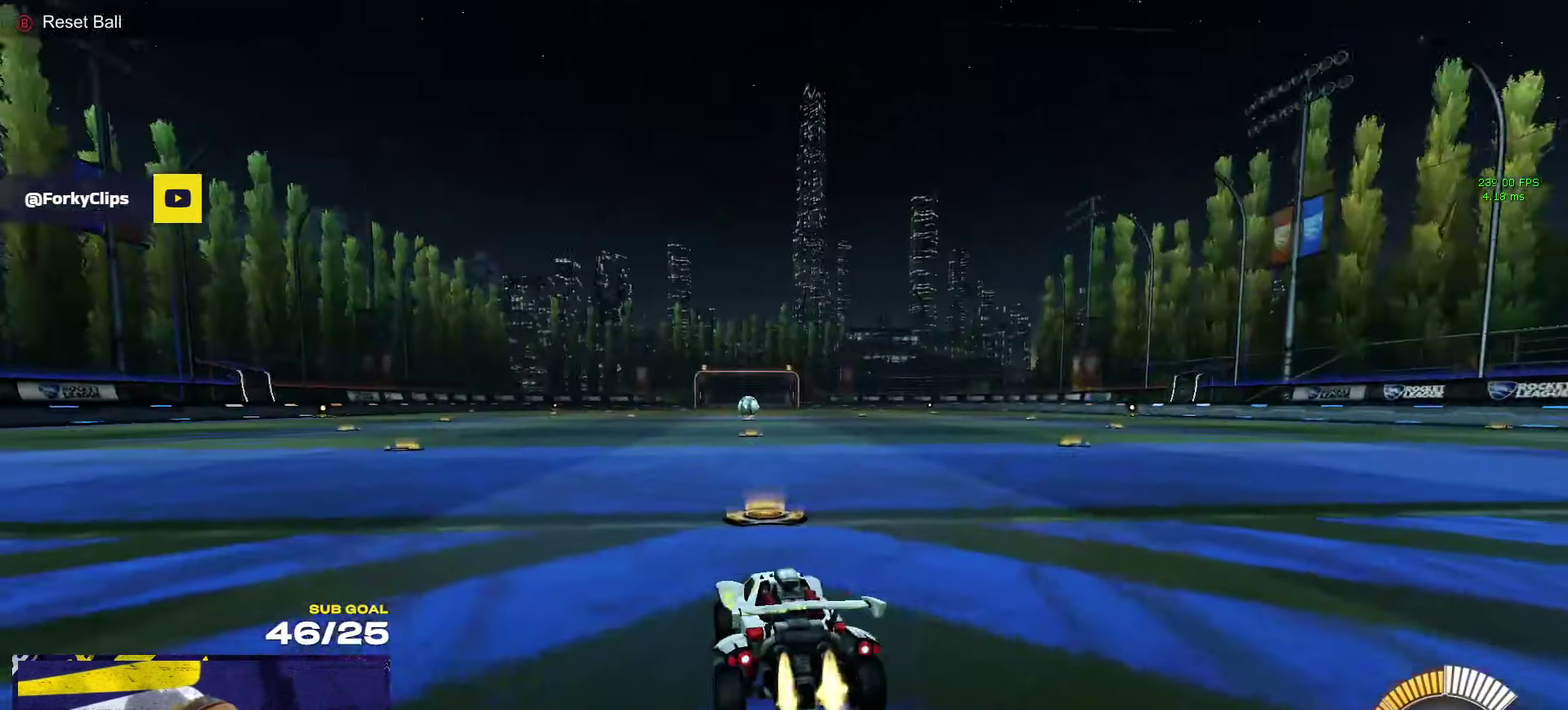
{"buttons": ["L1"], "left_stick": "down", "right_stick": "center", "events": [[34, "left_stick", "up-left"], [100, "left_stick", "center"], [234, "A", "down"], [234, "left_stick", "up-left"], [300, "A", "up"], [300, "L1", "down"], [350, "A", "down"], [417, "left_stick", "down"], [467, "A", "up"], [500, "R1", "up"], [500, "R2", "up"]]}
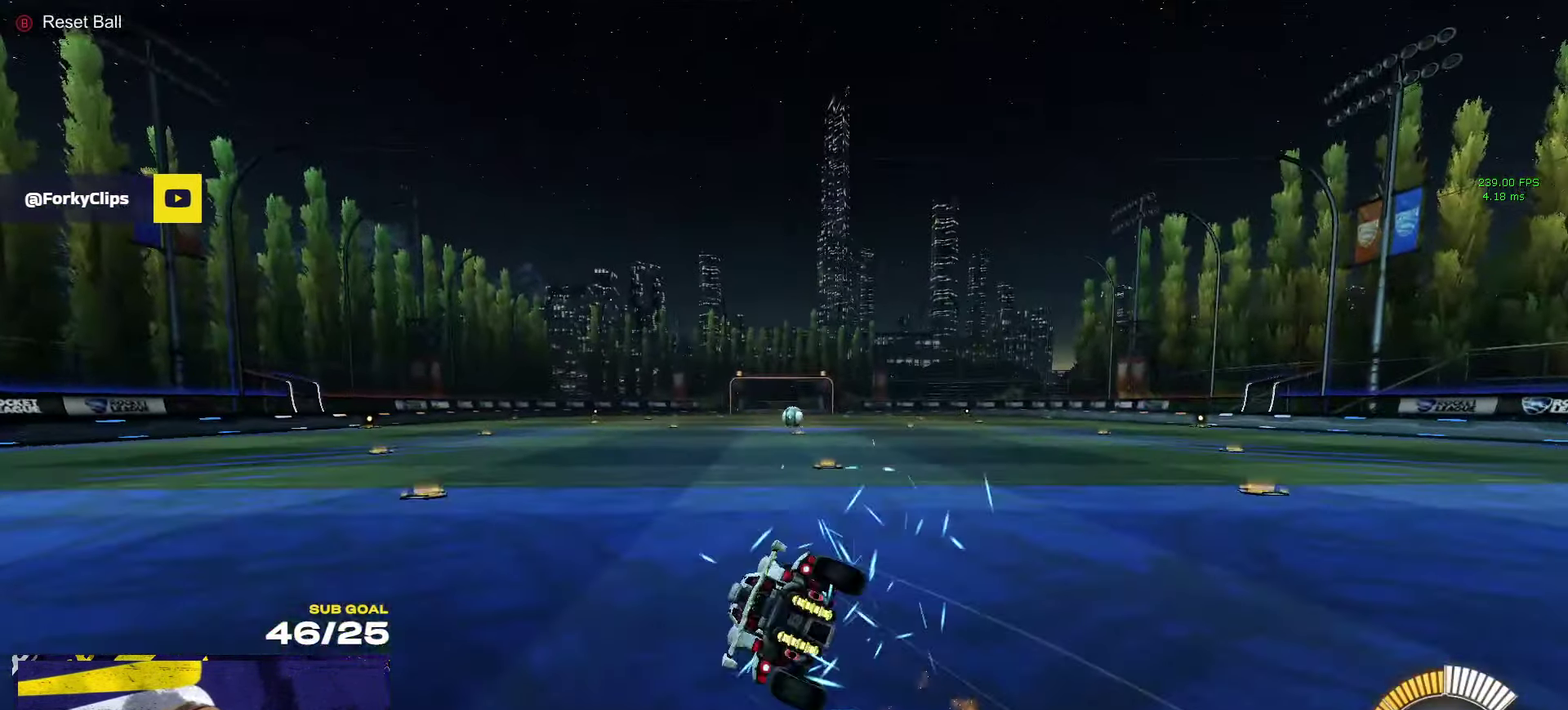
{"buttons": ["L1"], "left_stick": "down-left", "right_stick": "center", "events": [[133, "left_stick", "down-left"], [150, "DPAD_UP", "down"], [216, "DPAD_UP", "up"]]}